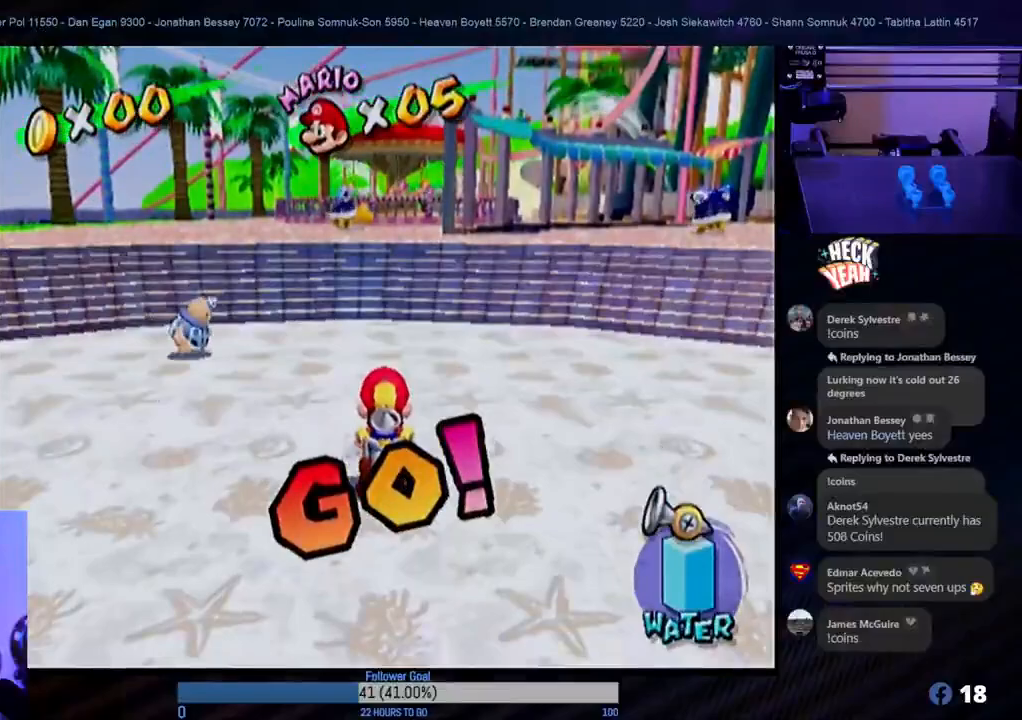
Gameplay with a controller (Nintendo layout); each line is a JSON object with the inputs held at the frame after it. "events" lists button and stick changes between this image and that frame as [ms after this image, input, new state], when the widget could be followed in between. Not read: L3 R3.
{"buttons": [], "left_stick": "up-right", "right_stick": "center", "events": [[17, "left_stick", "up"], [67, "left_stick", "up-right"]]}
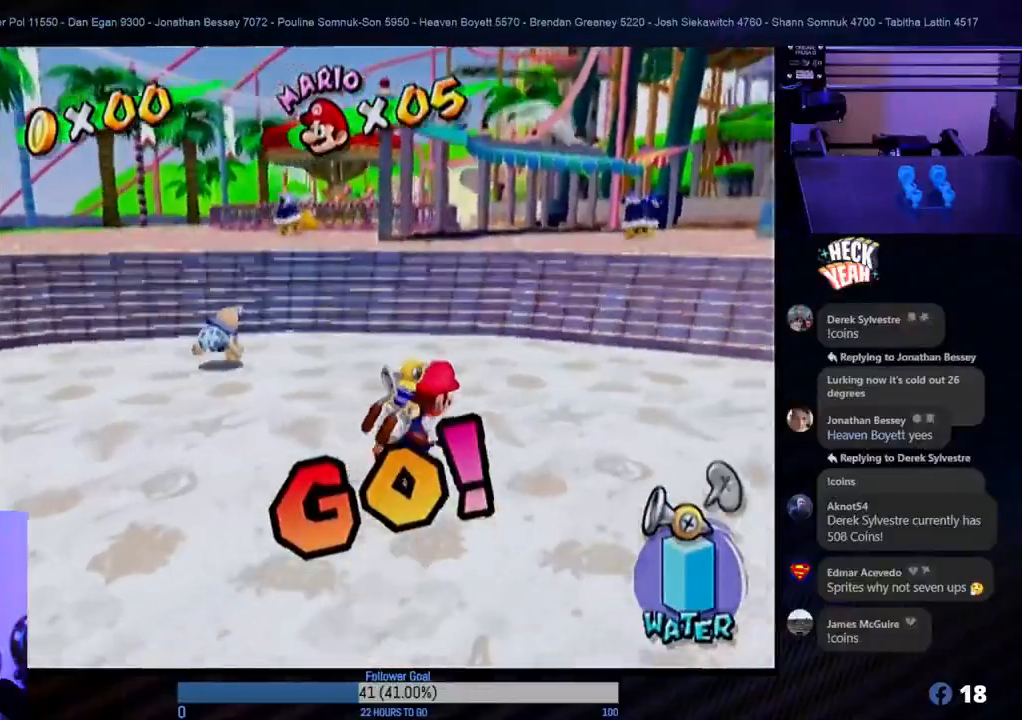
{"buttons": [], "left_stick": "up-right", "right_stick": "center", "events": []}
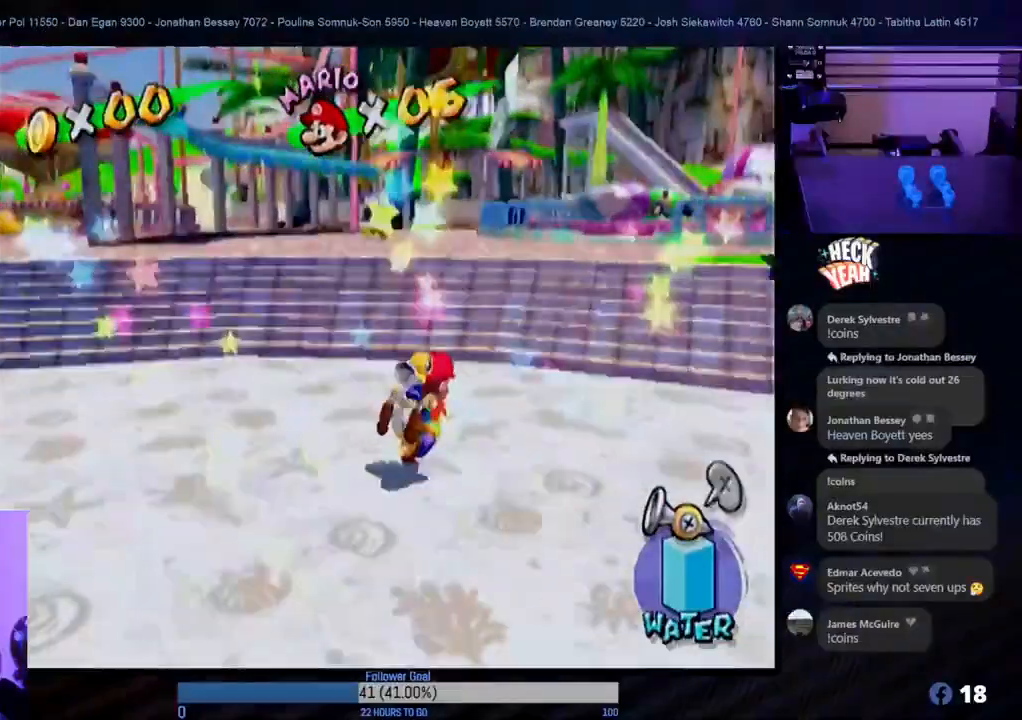
{"buttons": [], "left_stick": "up-right", "right_stick": "center", "events": [[33, "left_stick", "up"], [283, "left_stick", "up-right"]]}
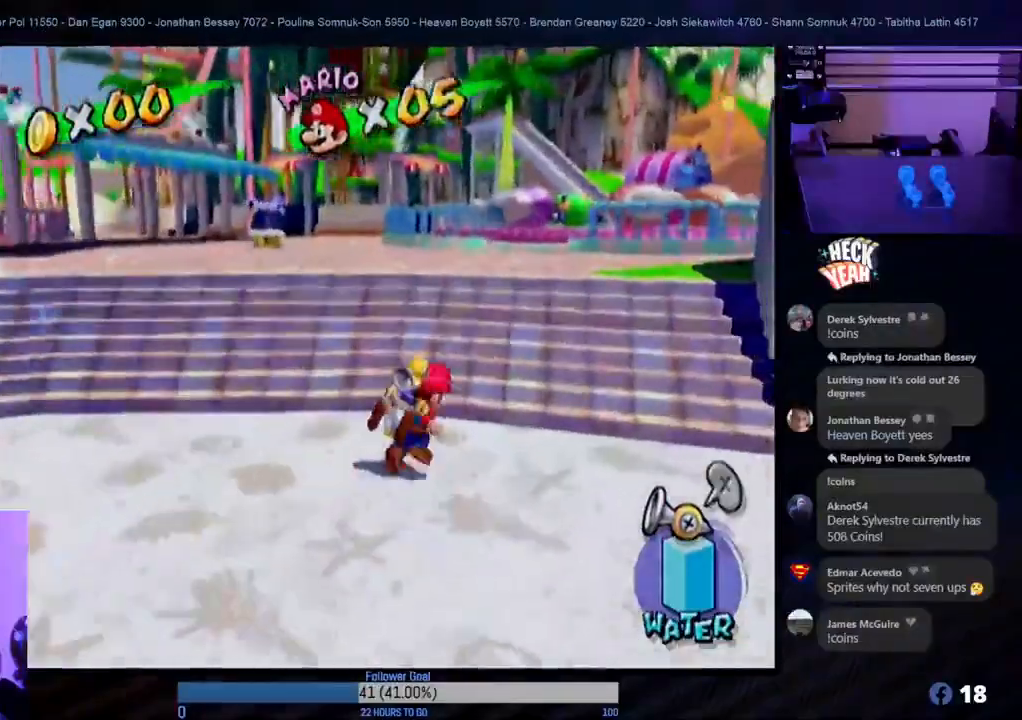
{"buttons": [], "left_stick": "up-right", "right_stick": "center", "events": []}
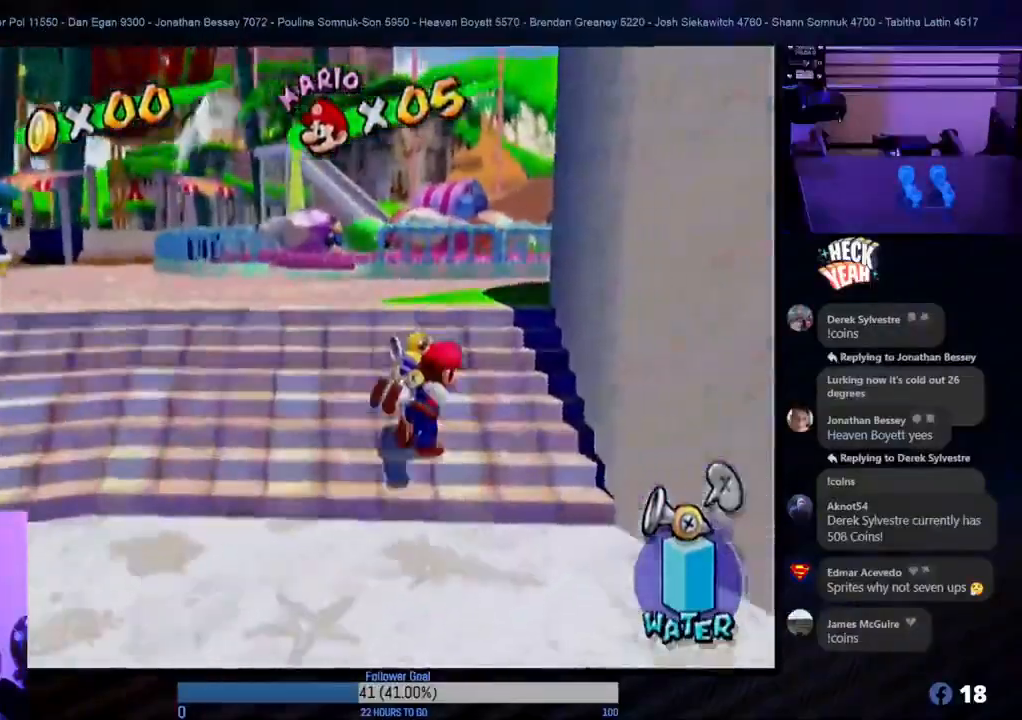
{"buttons": [], "left_stick": "up", "right_stick": "center", "events": [[367, "left_stick", "up"]]}
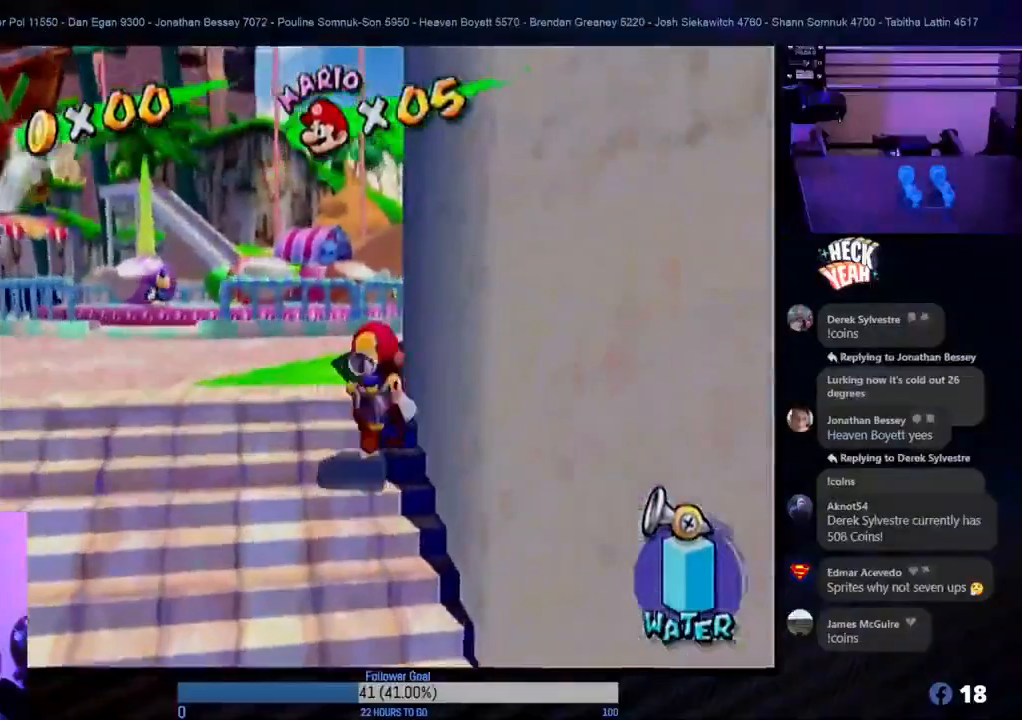
{"buttons": [], "left_stick": "up", "right_stick": "center", "events": []}
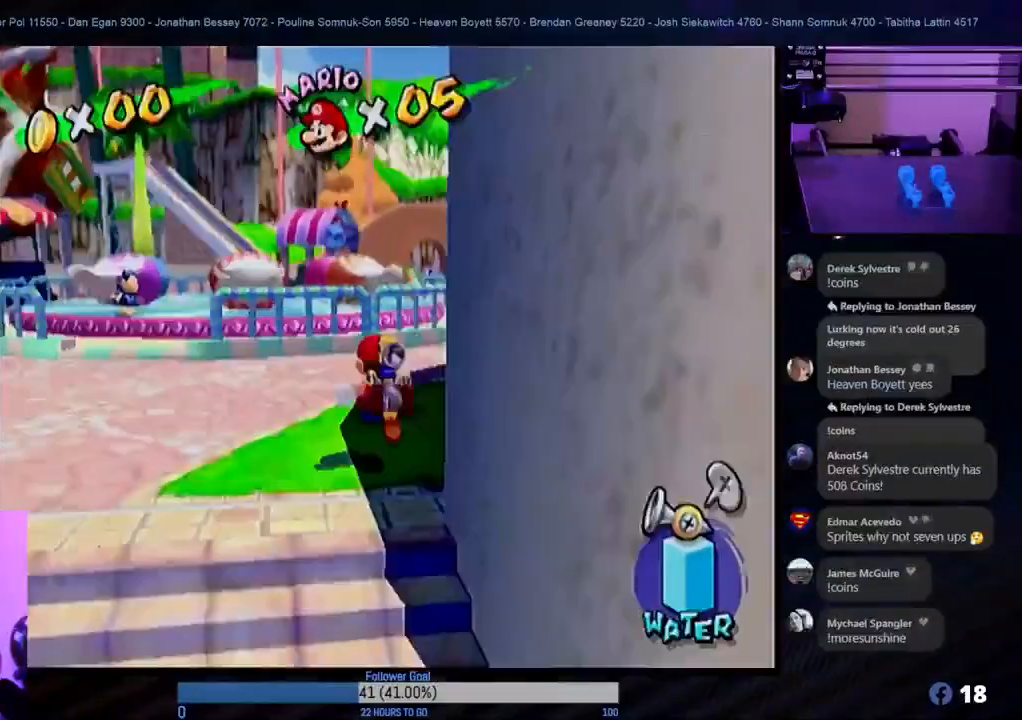
{"buttons": ["X"], "left_stick": "up-right", "right_stick": "center", "events": [[400, "X", "down"], [450, "left_stick", "up-right"]]}
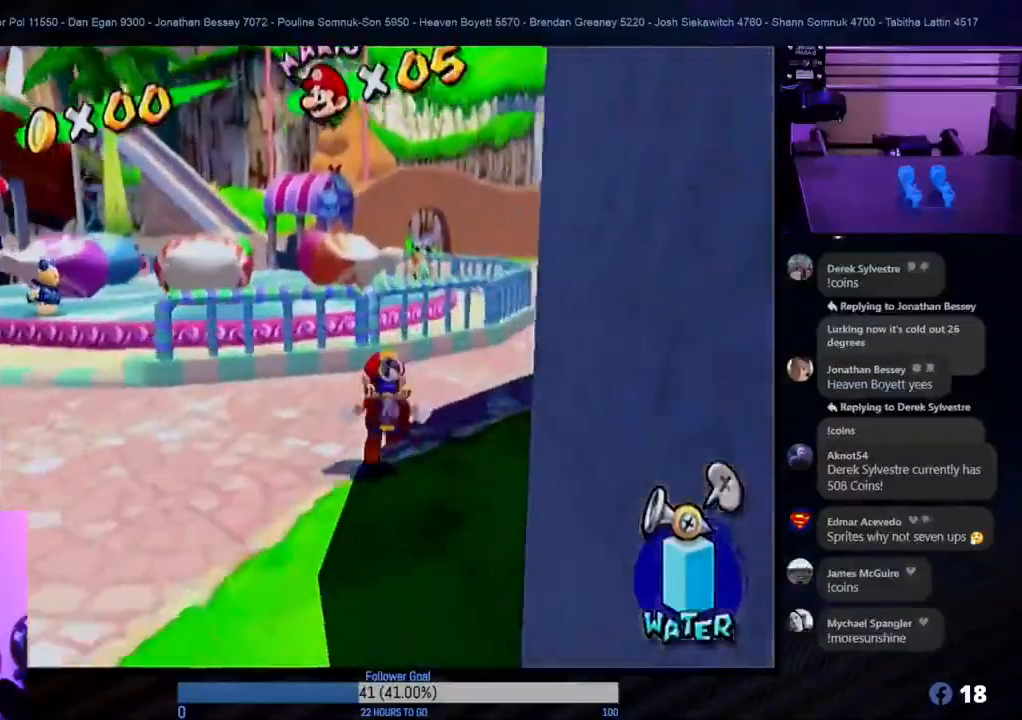
{"buttons": [], "left_stick": "up-right", "right_stick": "center", "events": [[33, "X", "up"]]}
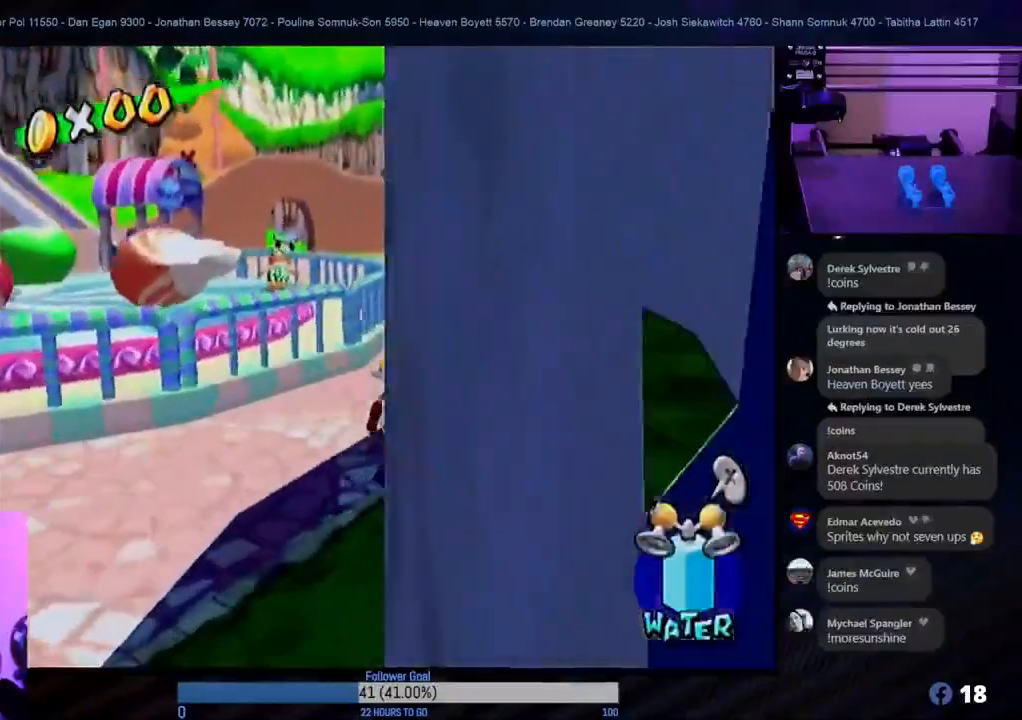
{"buttons": [], "left_stick": "up", "right_stick": "center", "events": [[167, "left_stick", "down"], [283, "left_stick", "up"]]}
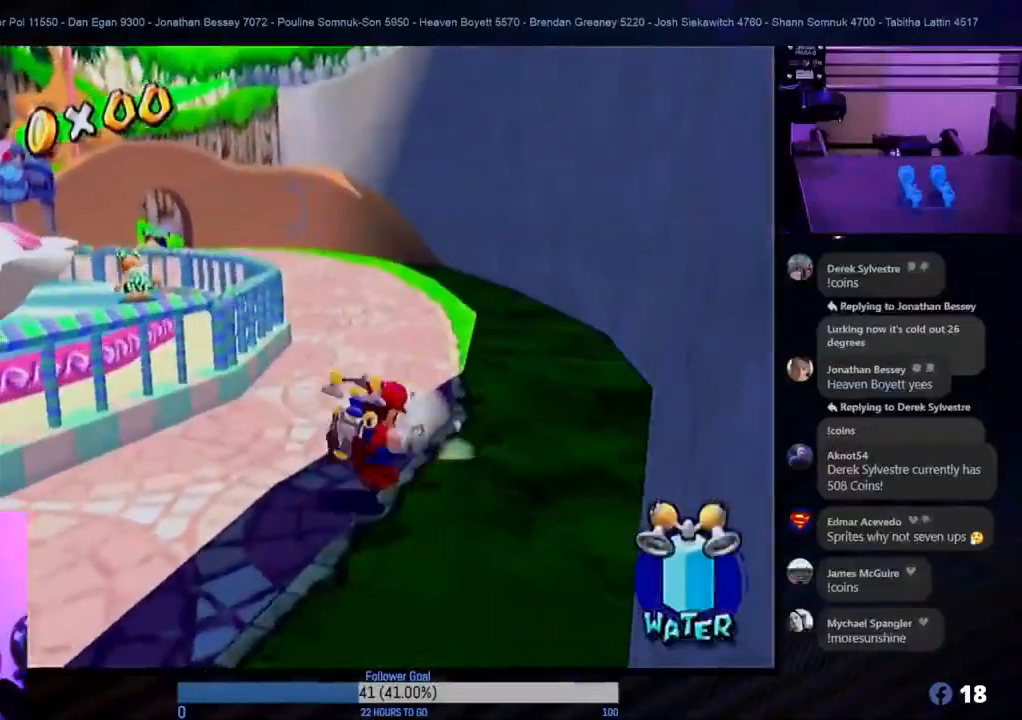
{"buttons": ["R1"], "left_stick": "up-left", "right_stick": "center", "events": [[17, "A", "down"], [300, "left_stick", "up-left"], [433, "A", "up"], [467, "R1", "down"]]}
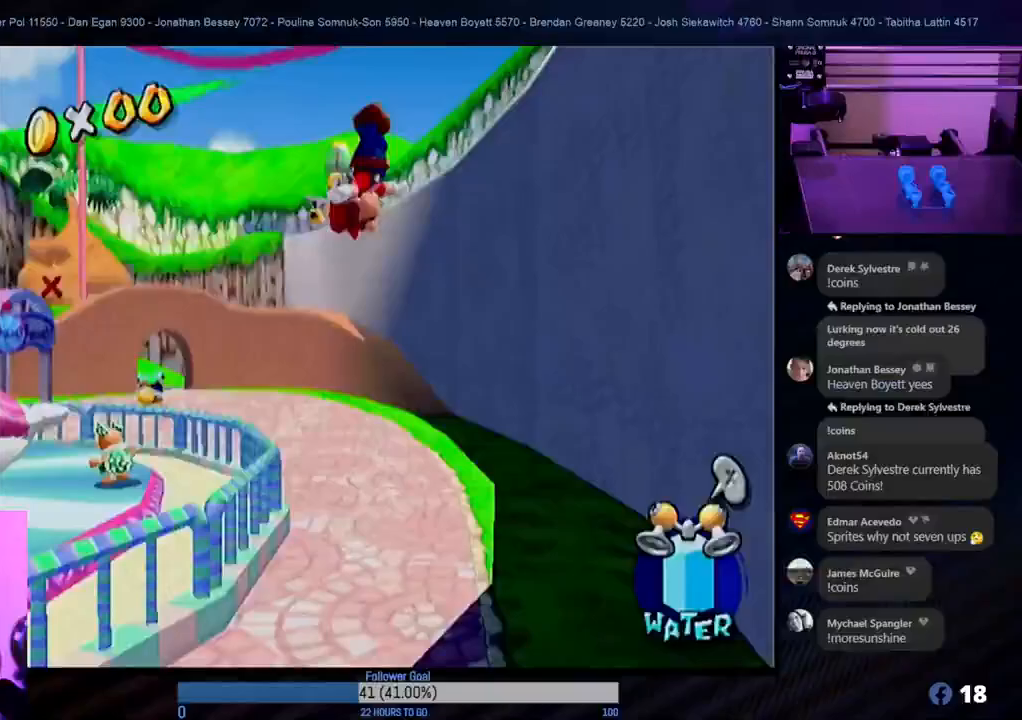
{"buttons": ["R1"], "left_stick": "left", "right_stick": "center", "events": [[117, "left_stick", "left"]]}
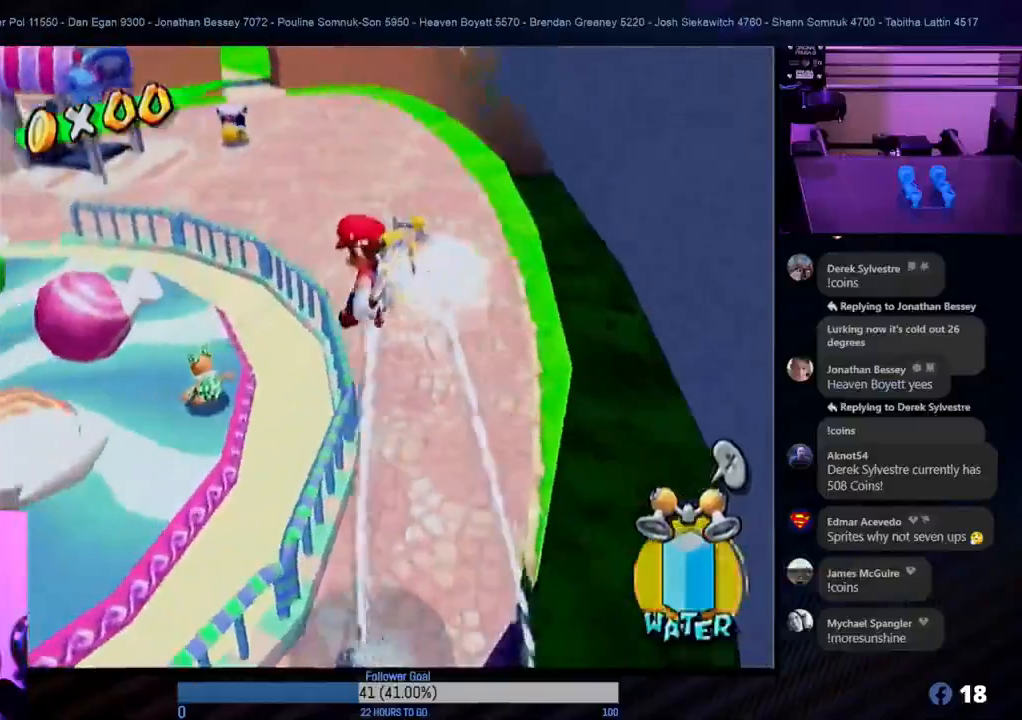
{"buttons": ["R1"], "left_stick": "up", "right_stick": "center", "events": [[283, "left_stick", "up-left"], [383, "left_stick", "up"]]}
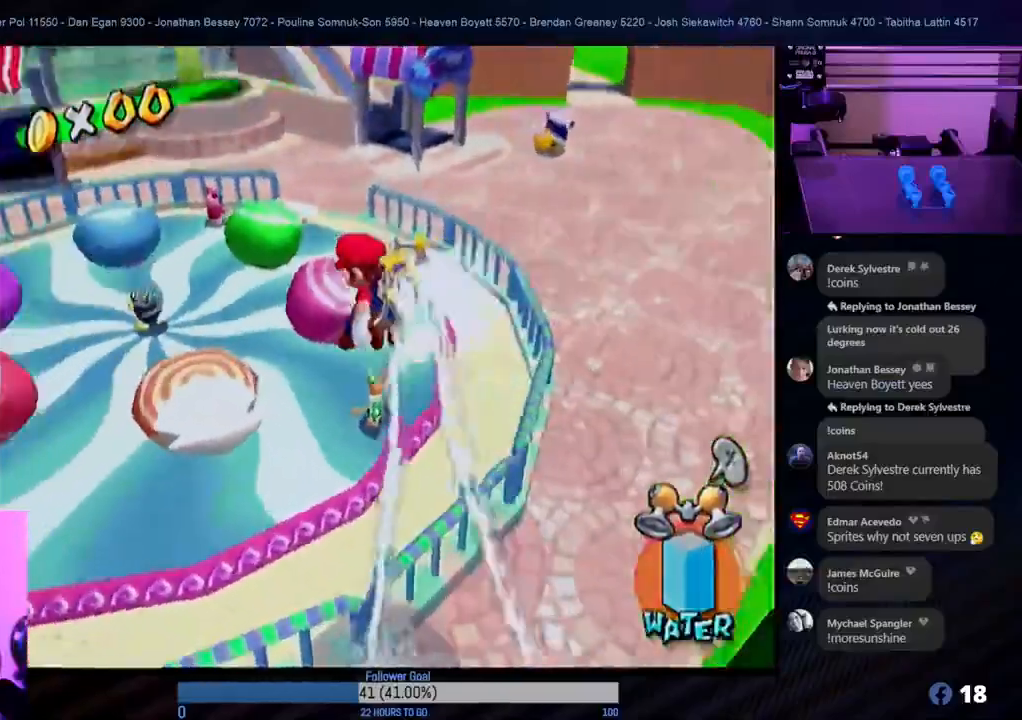
{"buttons": ["R1"], "left_stick": "up", "right_stick": "center", "events": []}
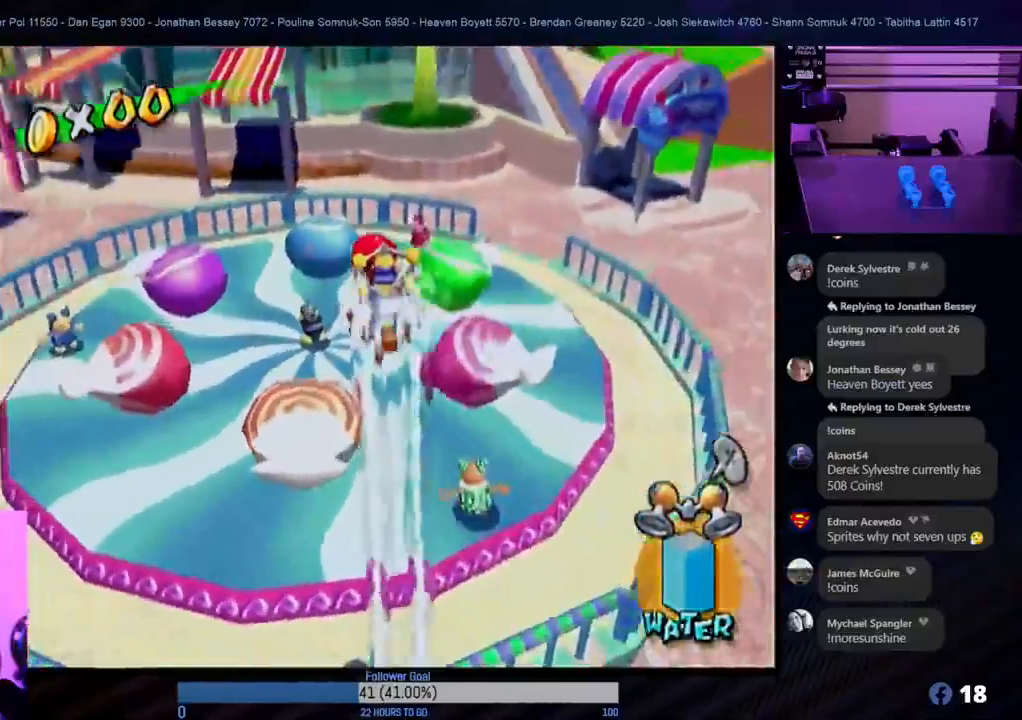
{"buttons": ["R1"], "left_stick": "up-right", "right_stick": "center", "events": [[167, "left_stick", "up-right"]]}
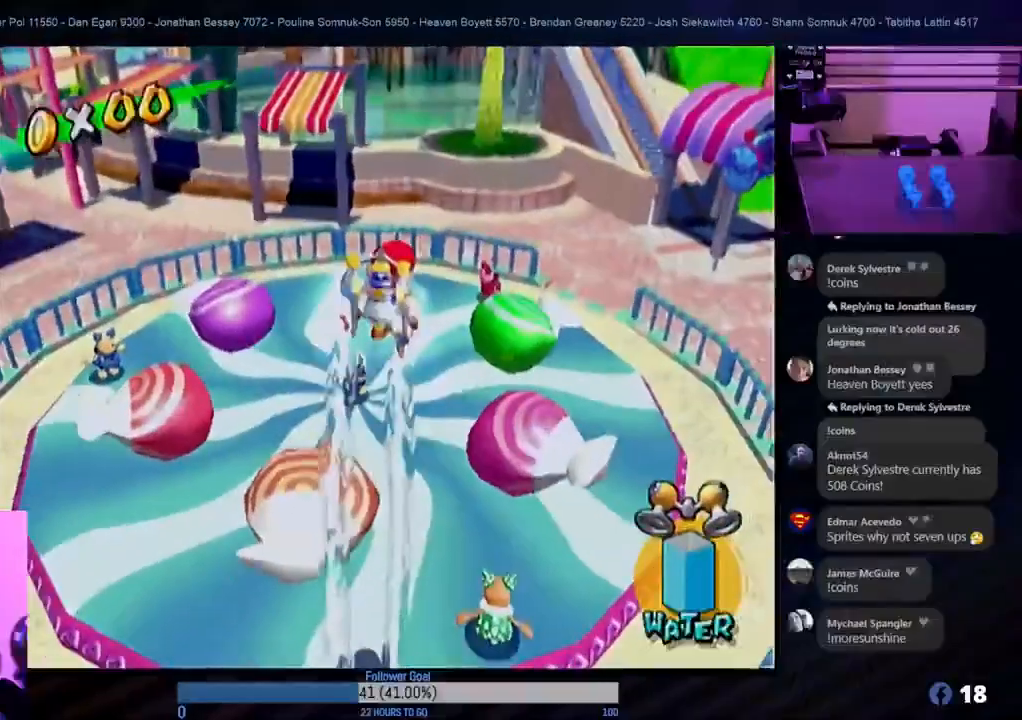
{"buttons": ["R1"], "left_stick": "up", "right_stick": "center", "events": [[333, "left_stick", "up"]]}
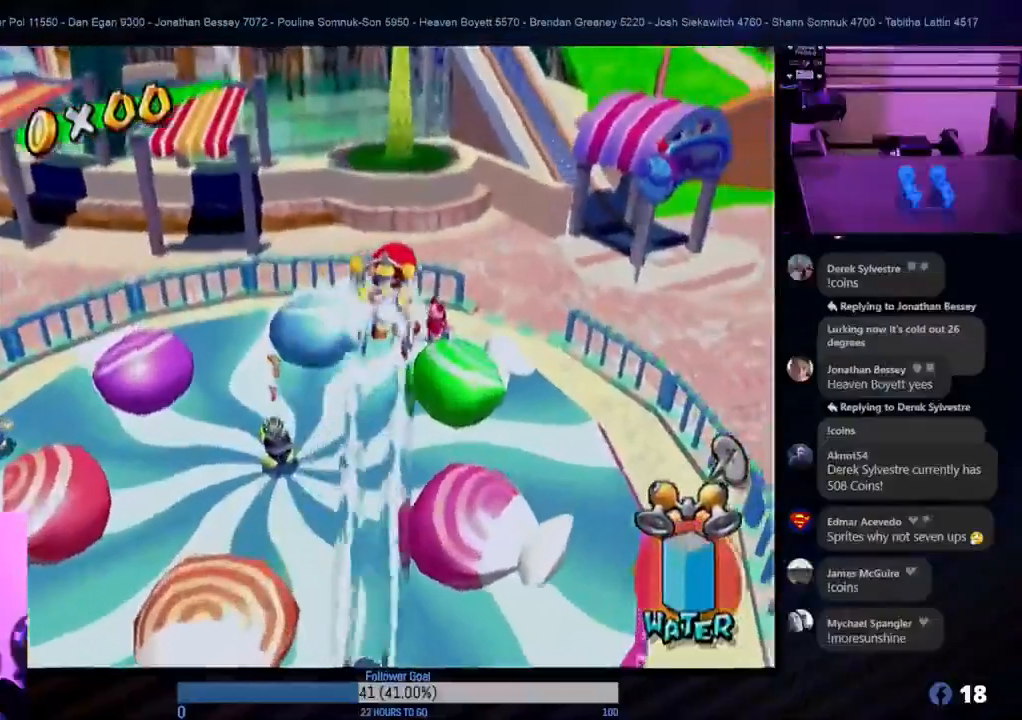
{"buttons": ["R1"], "left_stick": "up", "right_stick": "center", "events": [[83, "left_stick", "up-right"], [383, "left_stick", "up"]]}
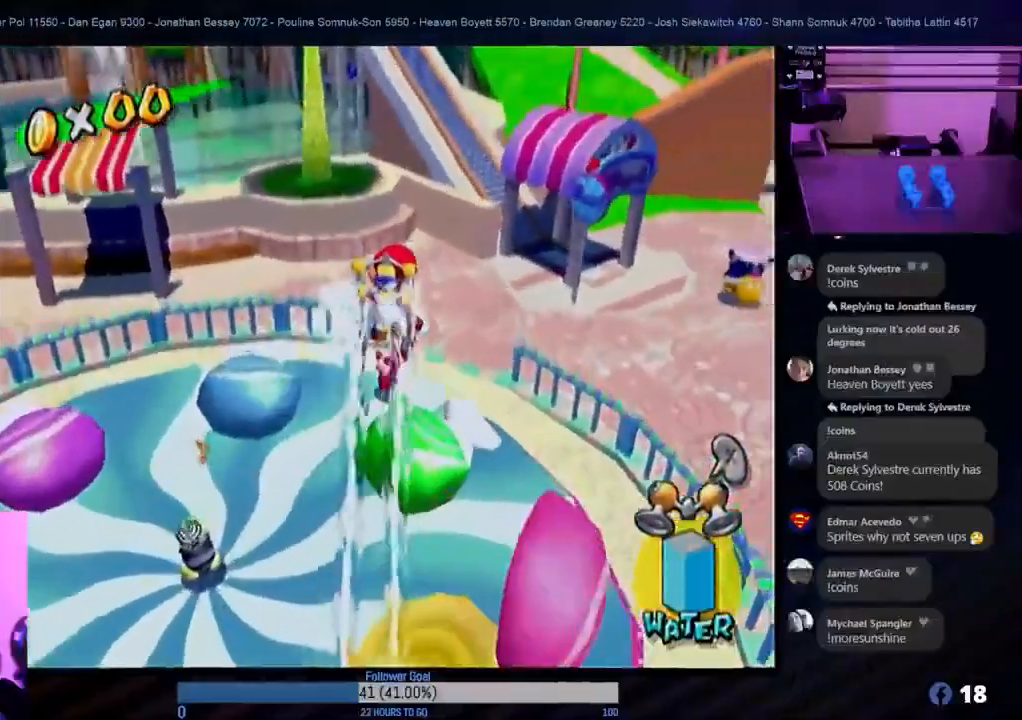
{"buttons": [], "left_stick": "up", "right_stick": "center", "events": [[500, "R1", "up"]]}
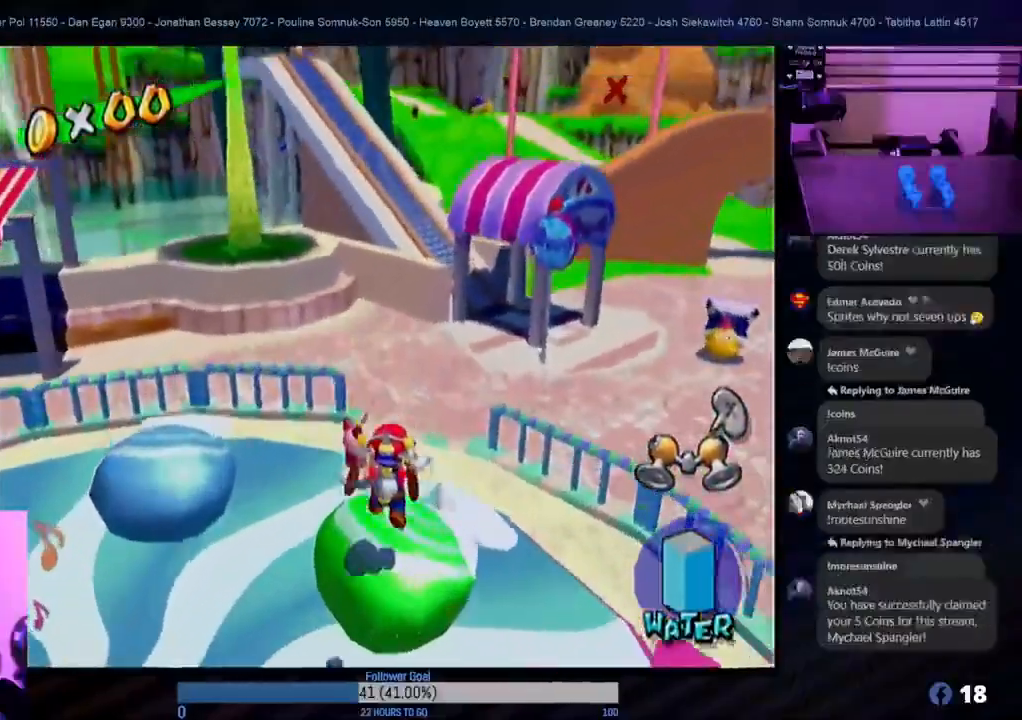
{"buttons": [], "left_stick": "up-right", "right_stick": "center", "events": [[67, "left_stick", "up-right"]]}
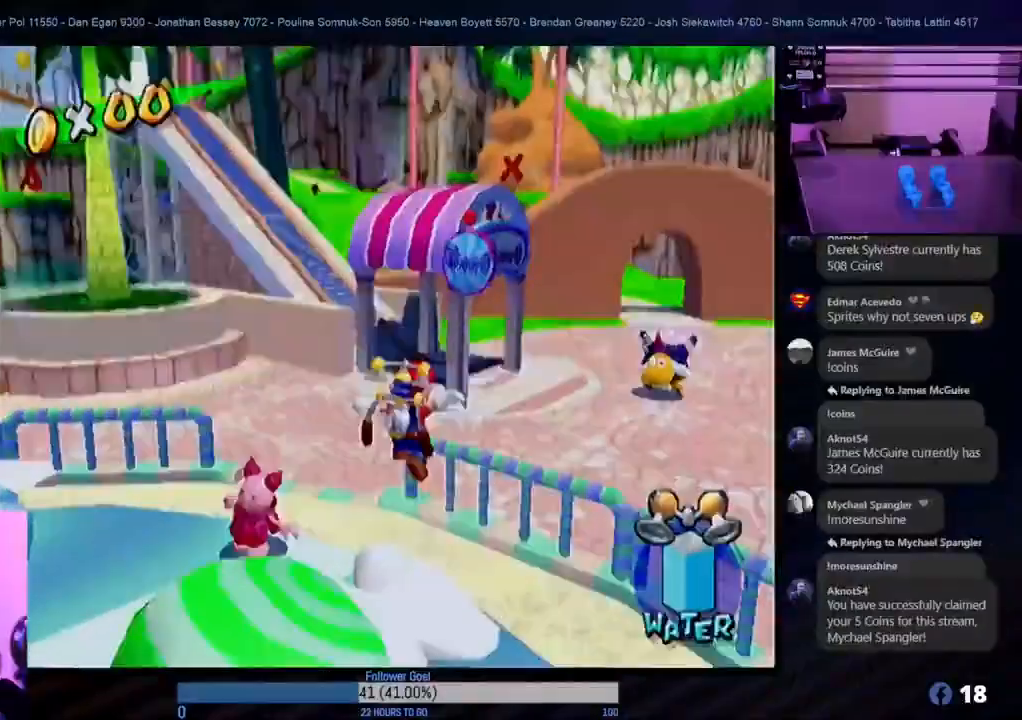
{"buttons": ["A"], "left_stick": "up", "right_stick": "center", "events": [[117, "left_stick", "up"], [367, "A", "down"]]}
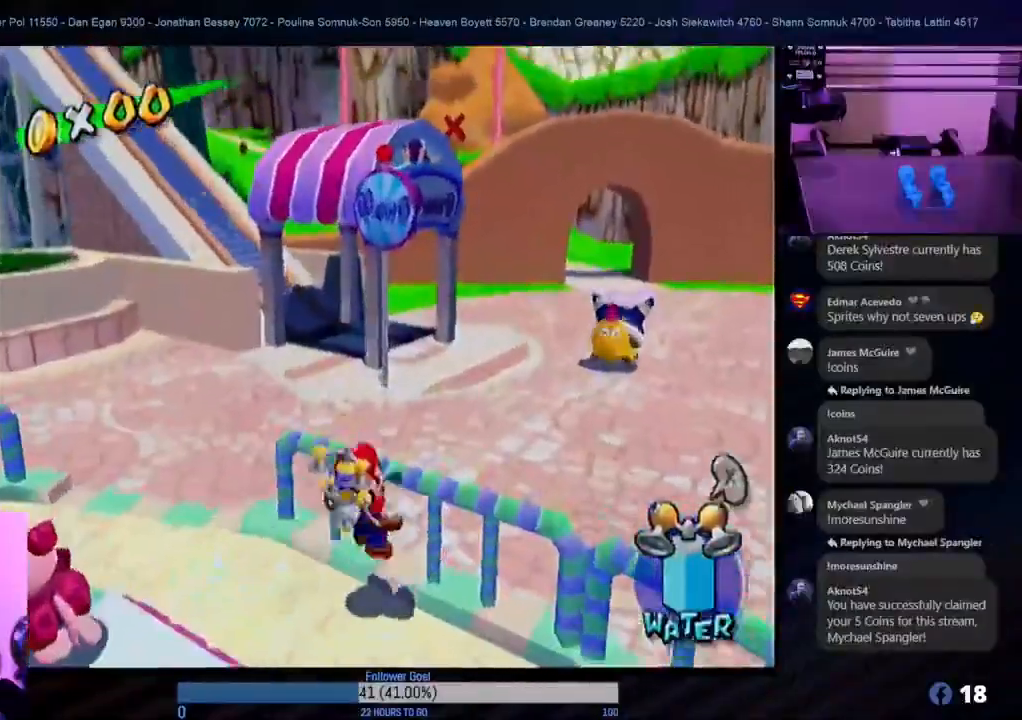
{"buttons": ["L1"], "left_stick": "left", "right_stick": "center", "events": [[17, "A", "up"], [117, "left_stick", "left"], [500, "L1", "down"]]}
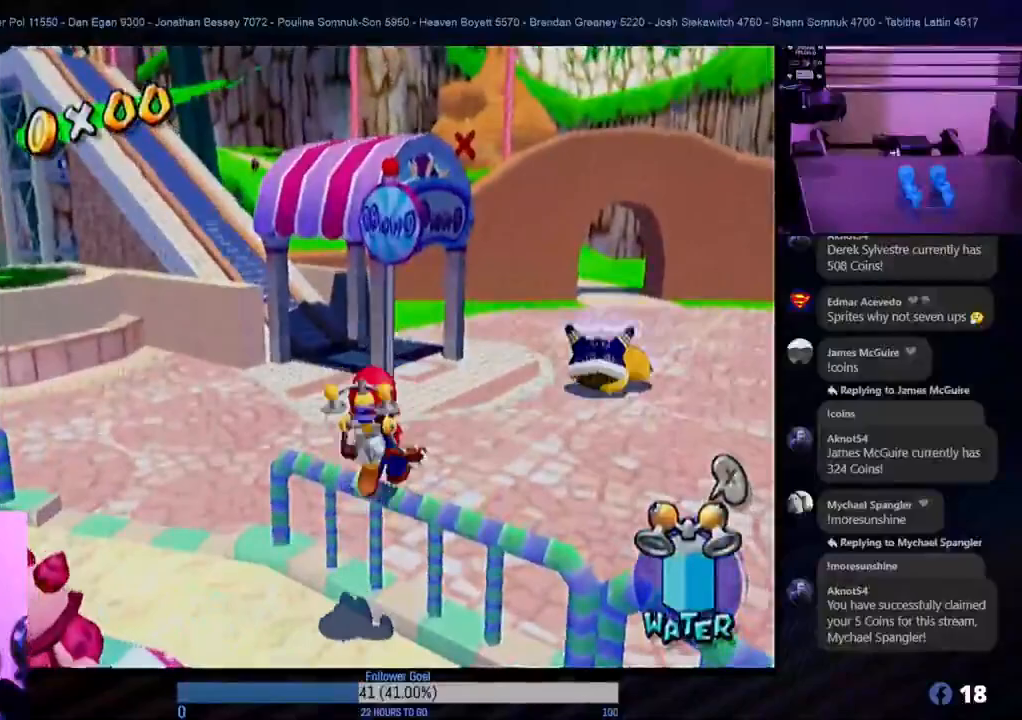
{"buttons": [], "left_stick": "center", "right_stick": "center", "events": [[133, "L1", "up"], [300, "left_stick", "center"]]}
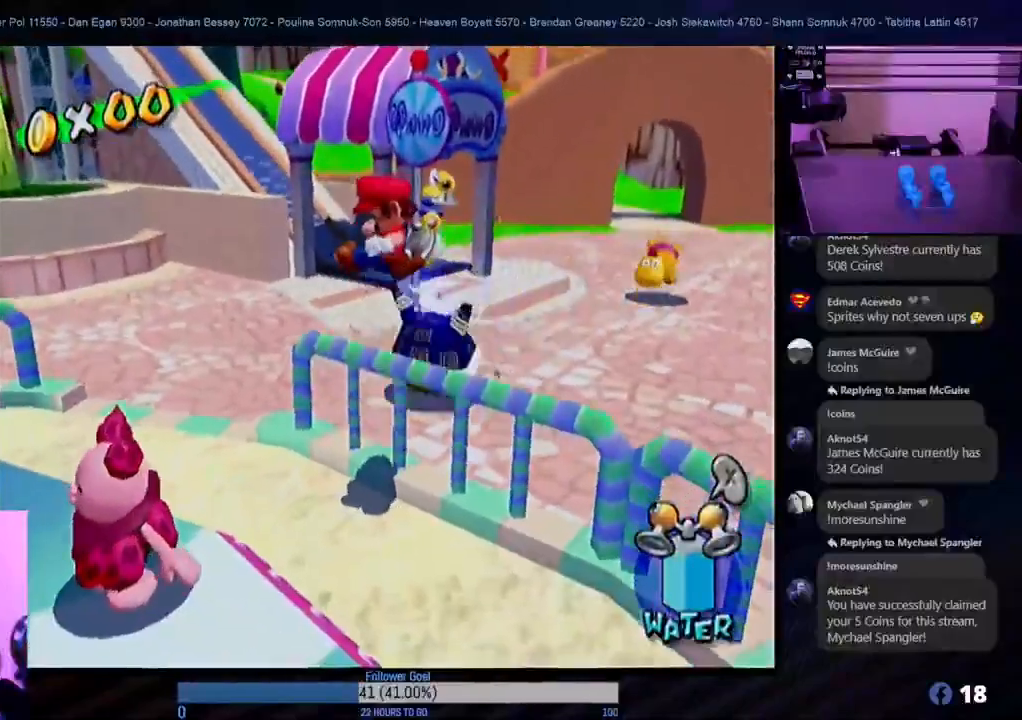
{"buttons": [], "left_stick": "left", "right_stick": "center", "events": [[83, "left_stick", "left"], [317, "L1", "down"], [383, "L1", "up"]]}
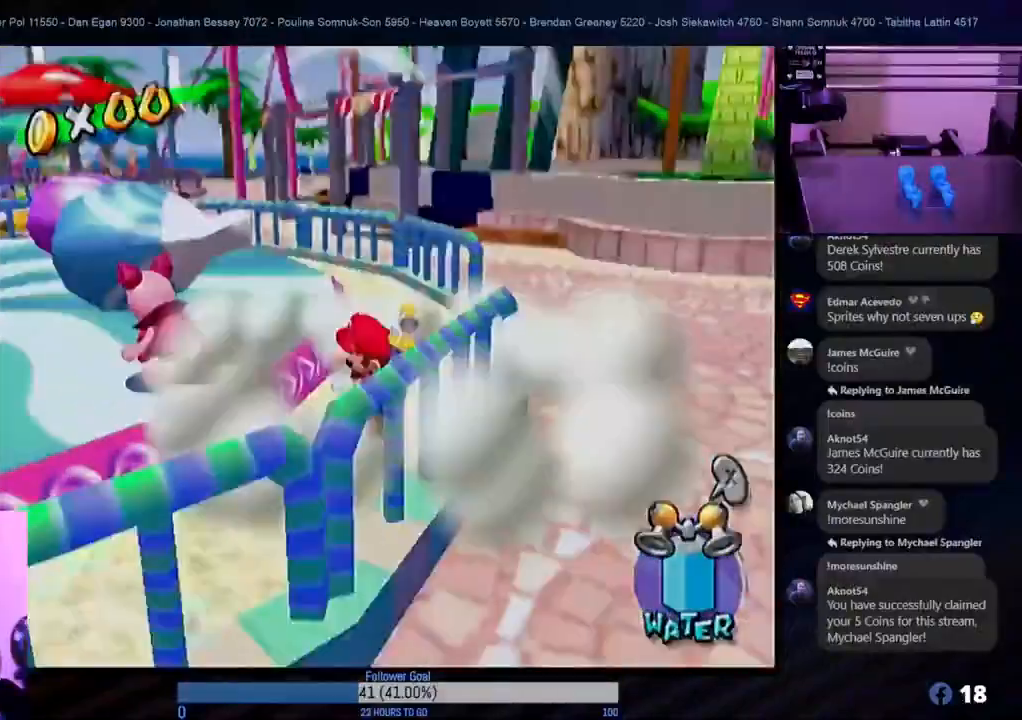
{"buttons": ["A"], "left_stick": "up-left", "right_stick": "center", "events": [[33, "left_stick", "center"], [267, "left_stick", "up"], [450, "left_stick", "up-left"], [467, "A", "down"]]}
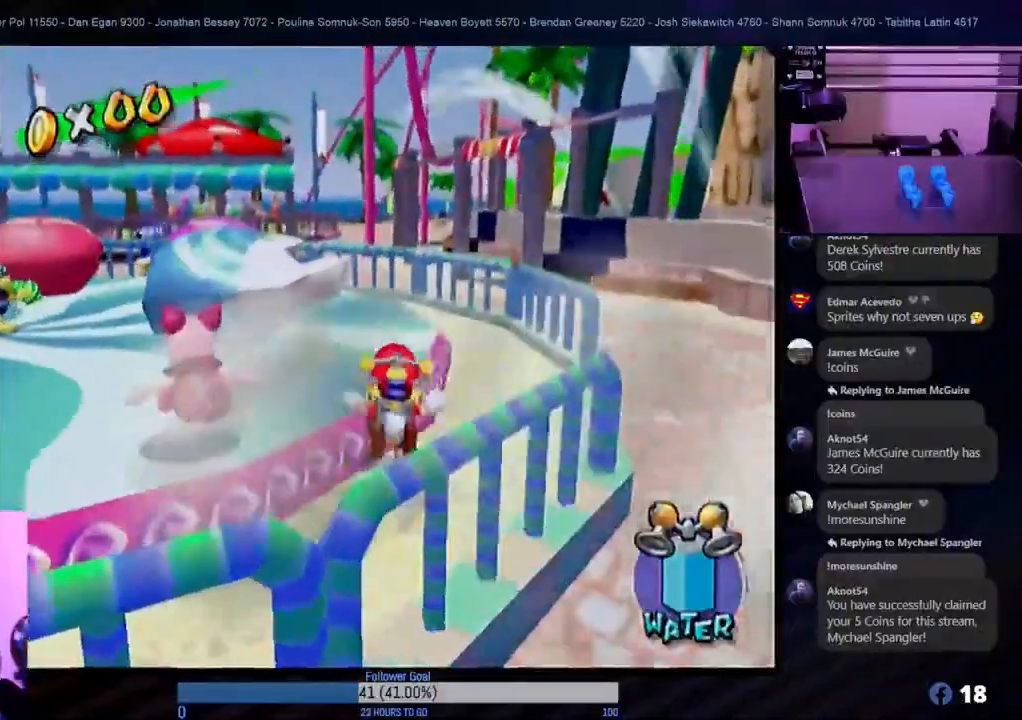
{"buttons": ["R1"], "left_stick": "left", "right_stick": "center", "events": [[50, "left_stick", "left"], [333, "R1", "down"], [350, "A", "up"]]}